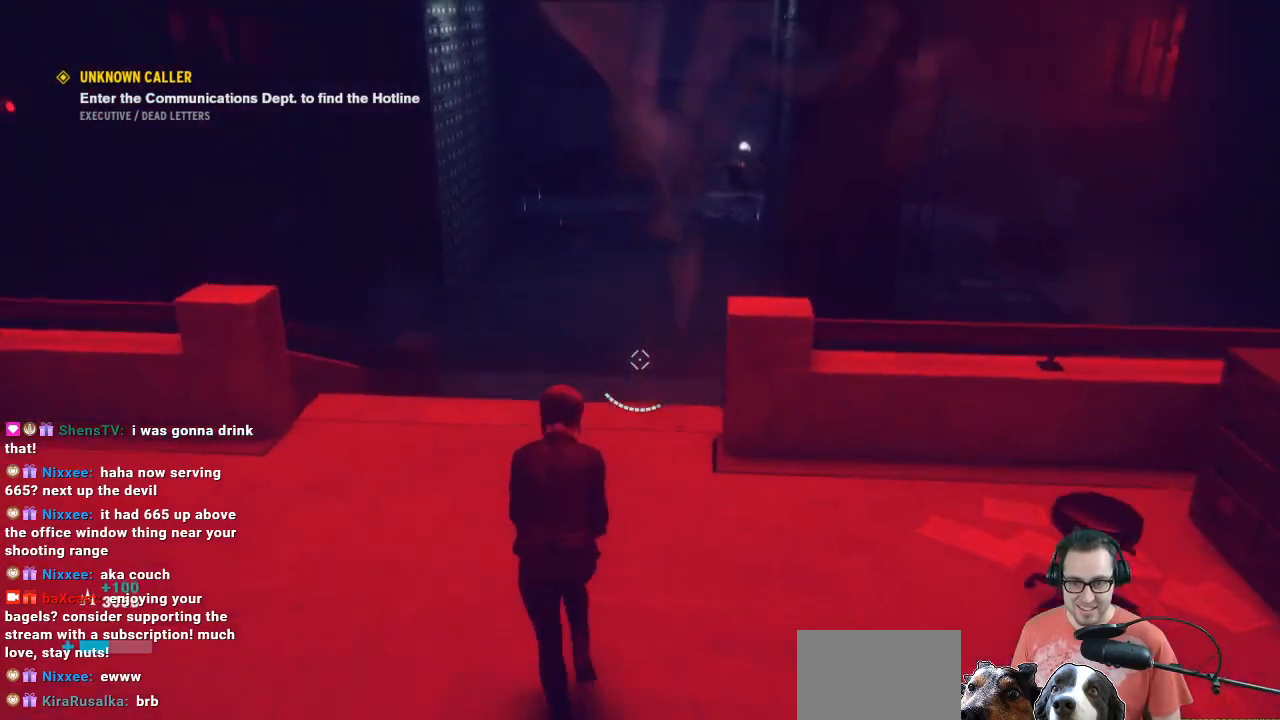
Gameplay with a controller (Xbox layout); each line is a JSON object with the inputs held at the frame after it. "events" lists button and stick changes between this image and that frame as [ms after this image, input, new state], when the widget could be followed in between.
{"buttons": [], "left_stick": "up", "right_stick": "down", "events": [[33, "right_stick", "center"], [267, "right_stick", "down"]]}
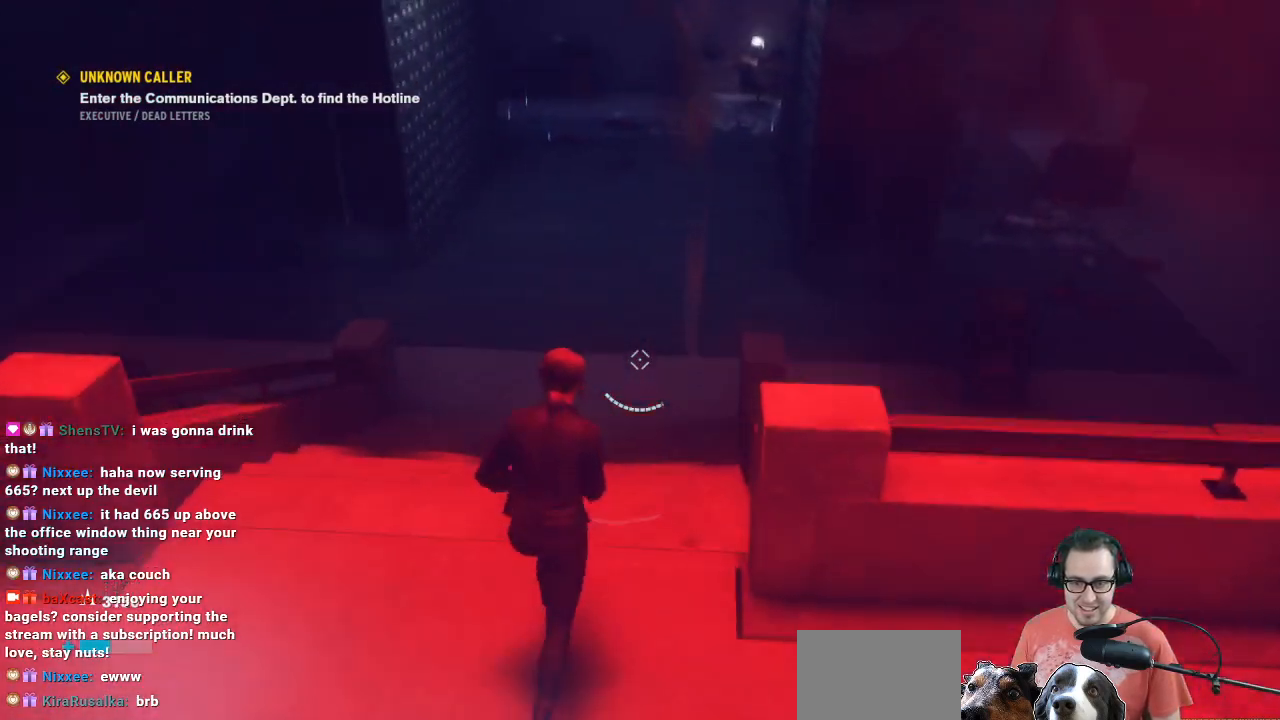
{"buttons": [], "left_stick": "up", "right_stick": "right", "events": [[33, "right_stick", "center"], [133, "left_stick", "up-right"], [167, "right_stick", "right"], [333, "left_stick", "up"]]}
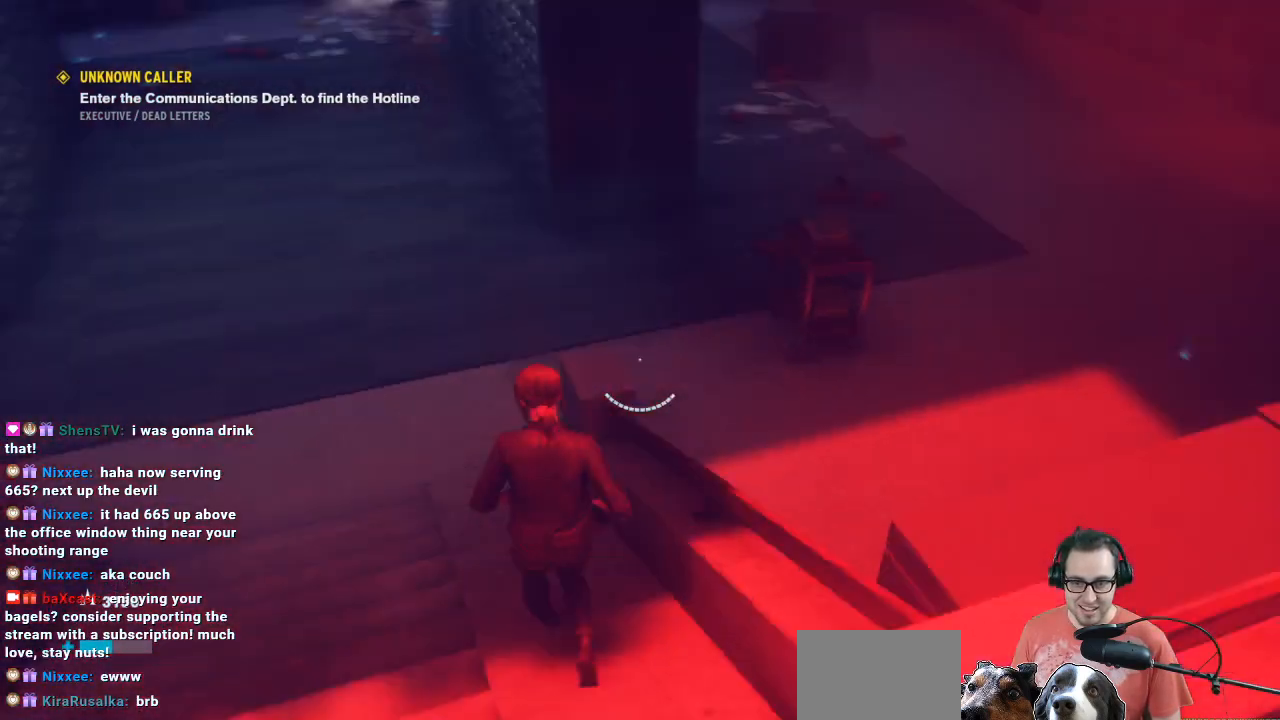
{"buttons": [], "left_stick": "up-right", "right_stick": "up-right", "events": [[67, "left_stick", "left"], [67, "right_stick", "up-right"], [233, "left_stick", "down"], [300, "left_stick", "down-right"], [400, "left_stick", "up-right"]]}
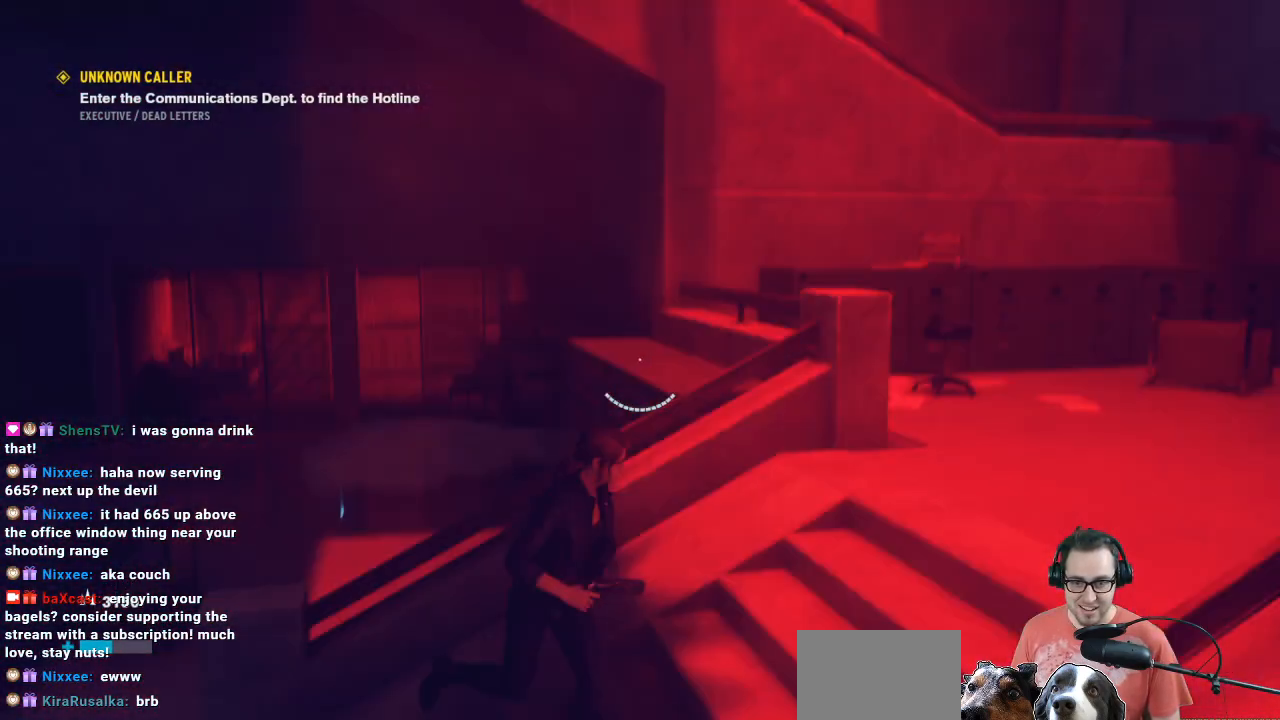
{"buttons": [], "left_stick": "center", "right_stick": "center", "events": [[167, "right_stick", "center"], [433, "left_stick", "center"]]}
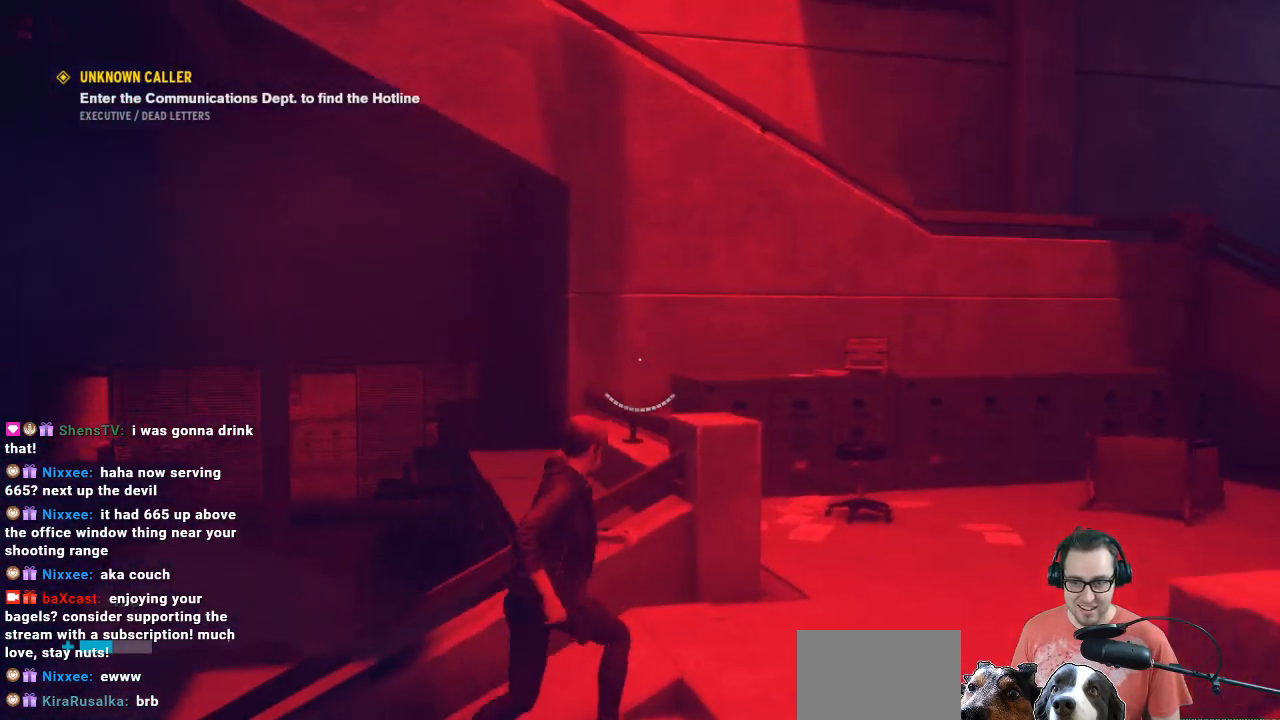
{"buttons": [], "left_stick": "left", "right_stick": "center", "events": [[67, "left_stick", "left"]]}
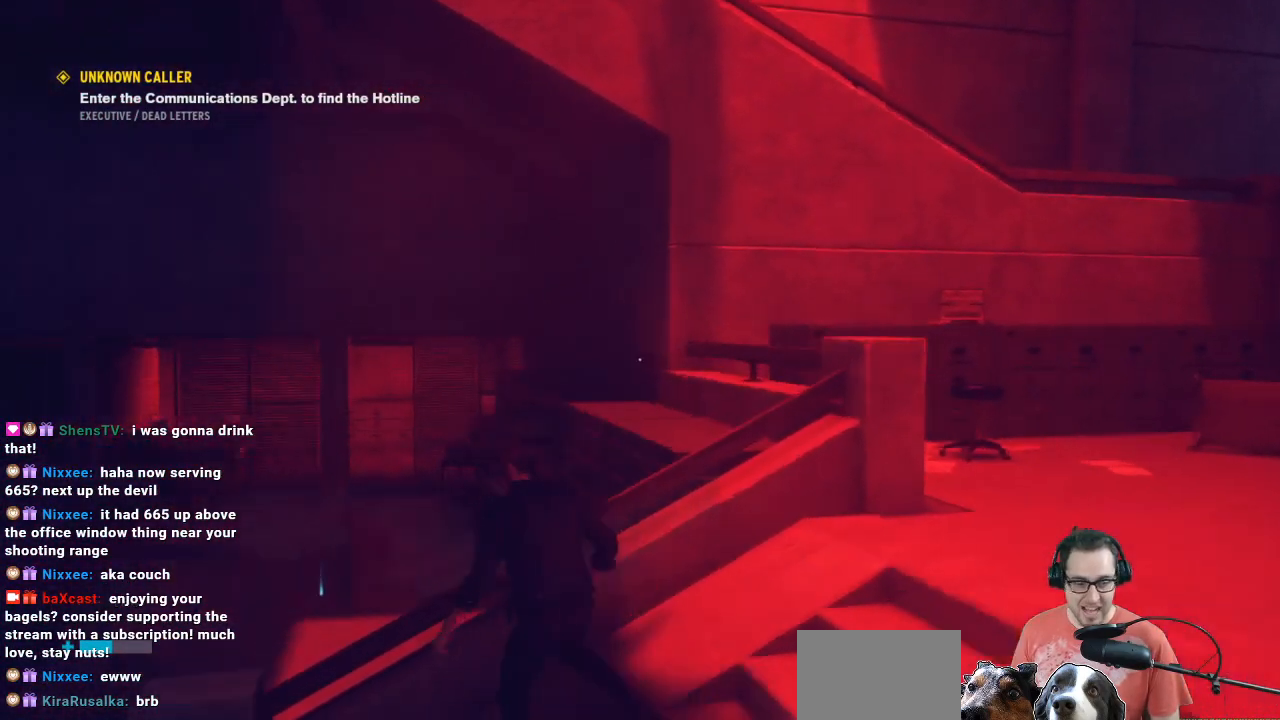
{"buttons": [], "left_stick": "up-left", "right_stick": "center", "events": [[467, "left_stick", "up-left"]]}
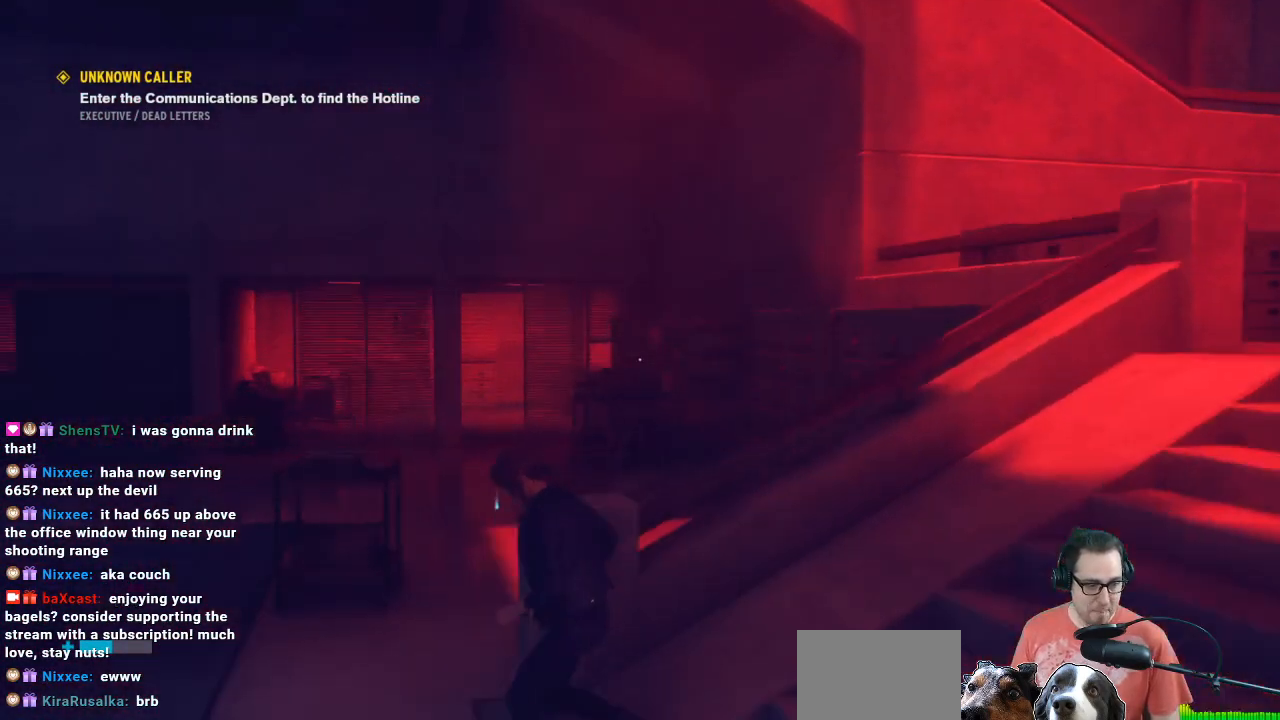
{"buttons": [], "left_stick": "up", "right_stick": "center", "events": [[133, "right_stick", "down"], [267, "left_stick", "up"], [267, "right_stick", "center"]]}
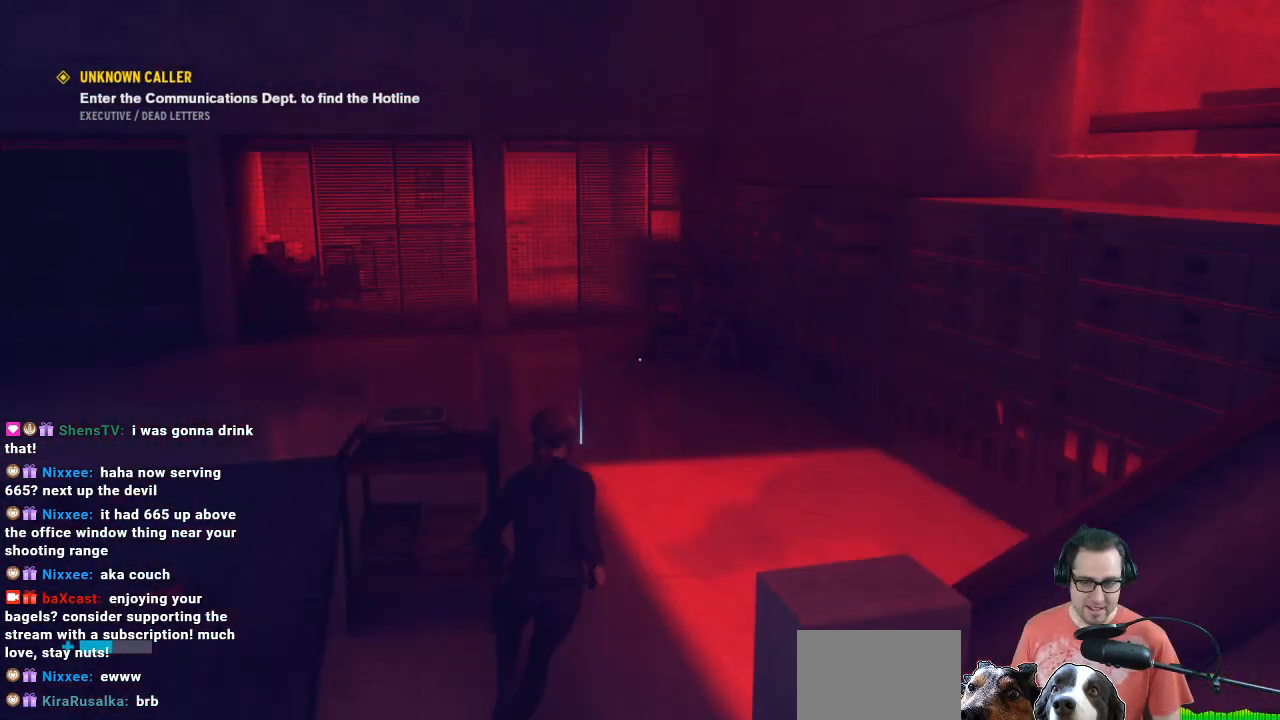
{"buttons": [], "left_stick": "up", "right_stick": "left", "events": [[300, "L3", "down"], [400, "L3", "up"], [400, "right_stick", "left"]]}
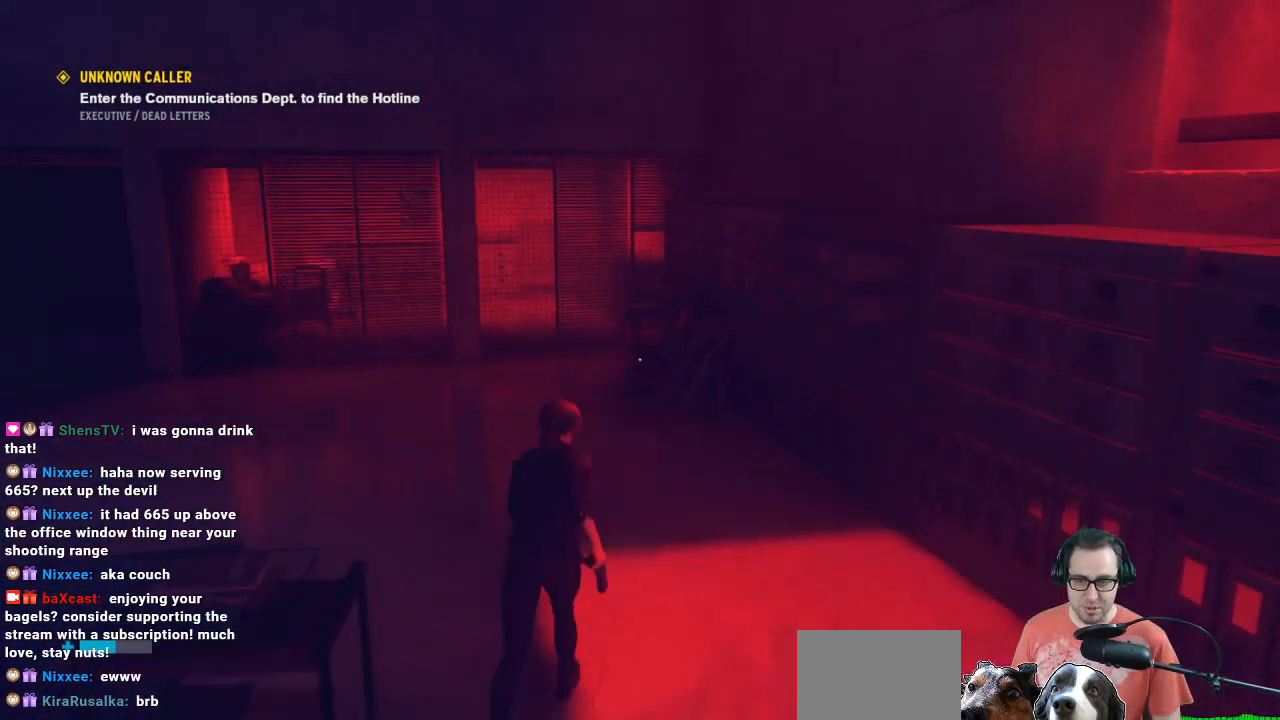
{"buttons": [], "left_stick": "up-left", "right_stick": "center", "events": [[167, "left_stick", "center"], [433, "left_stick", "up-left"], [433, "right_stick", "center"]]}
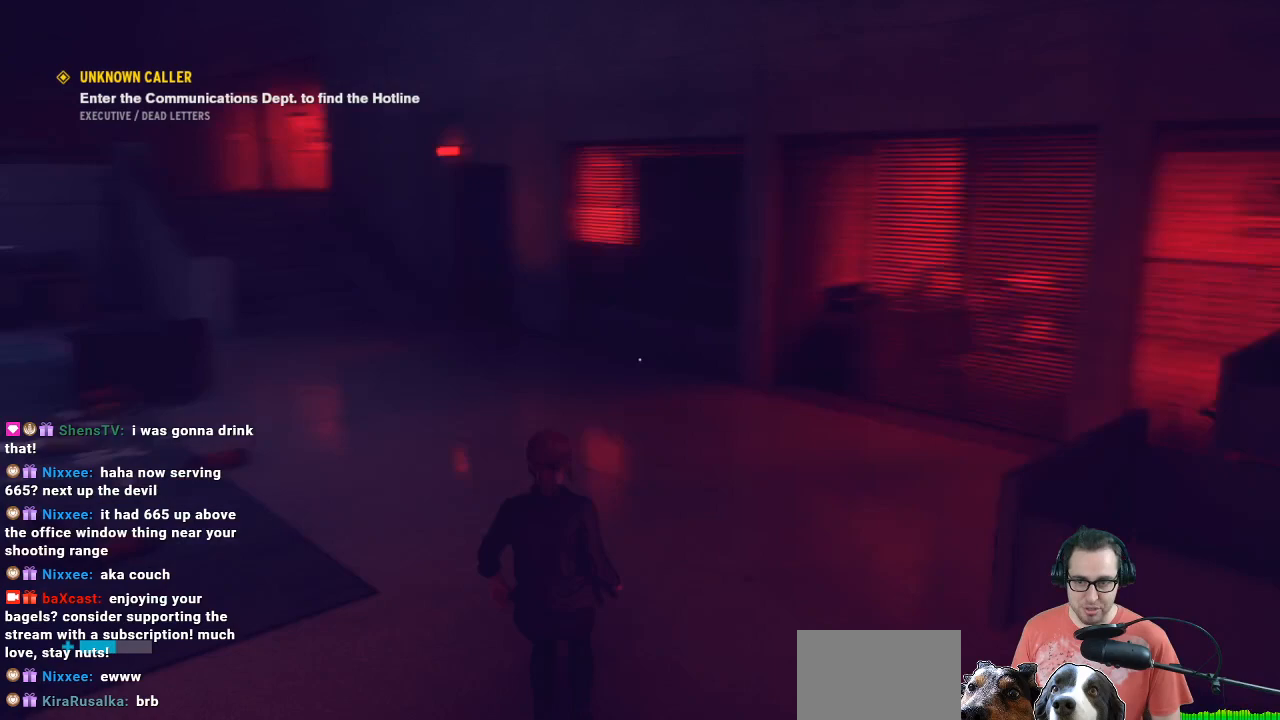
{"buttons": [], "left_stick": "up", "right_stick": "right", "events": [[233, "right_stick", "right"], [267, "left_stick", "up"]]}
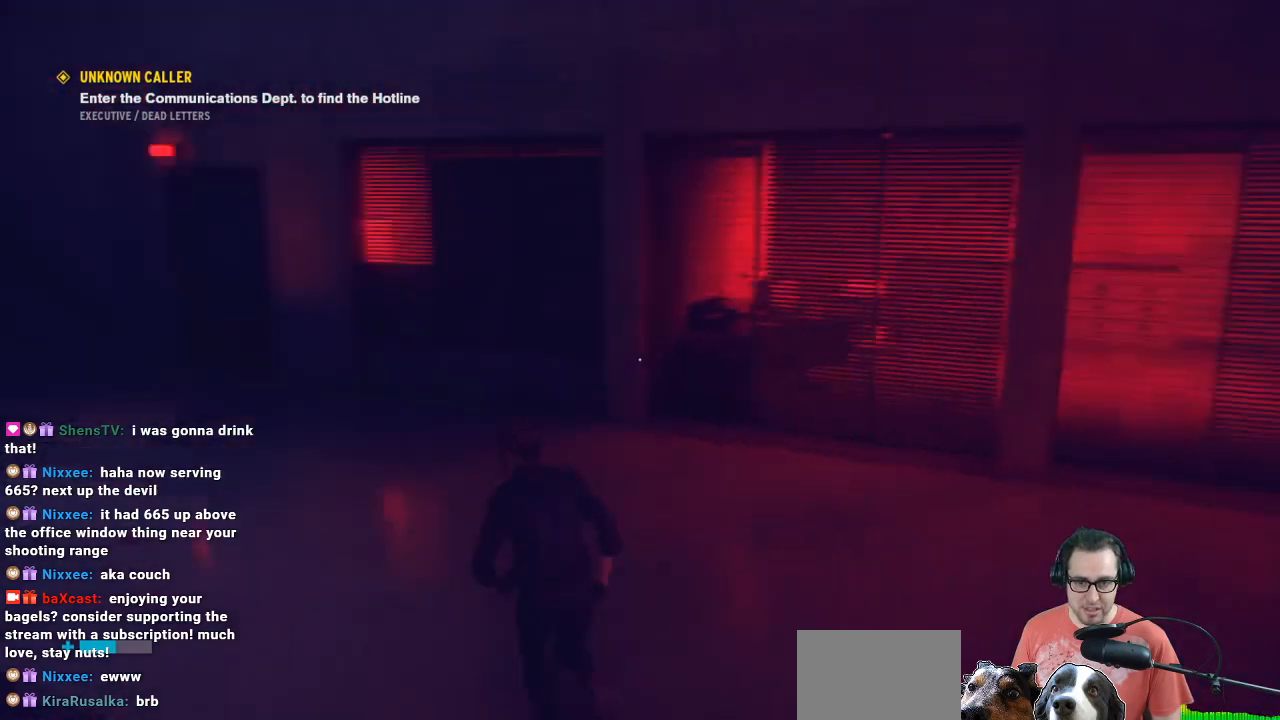
{"buttons": [], "left_stick": "center", "right_stick": "center", "events": [[300, "left_stick", "center"], [300, "right_stick", "center"]]}
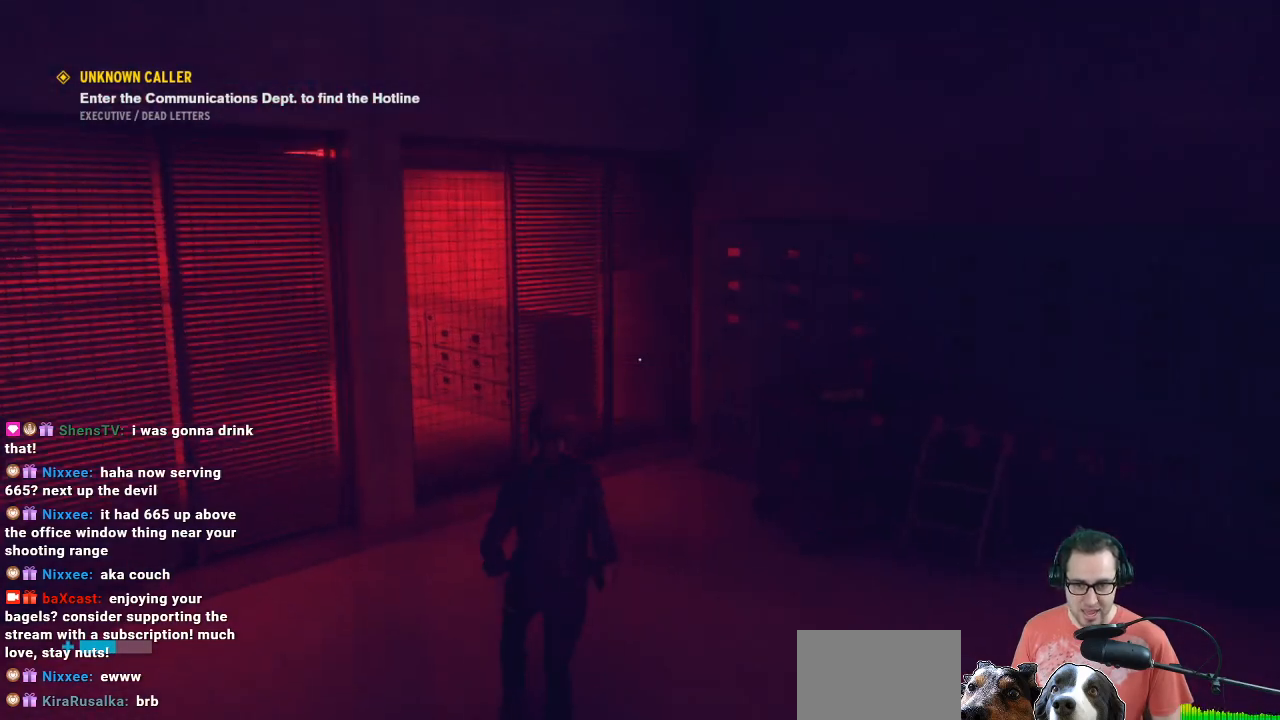
{"buttons": [], "left_stick": "right", "right_stick": "up-right", "events": [[67, "left_stick", "down-right"], [167, "right_stick", "up-right"], [433, "left_stick", "right"]]}
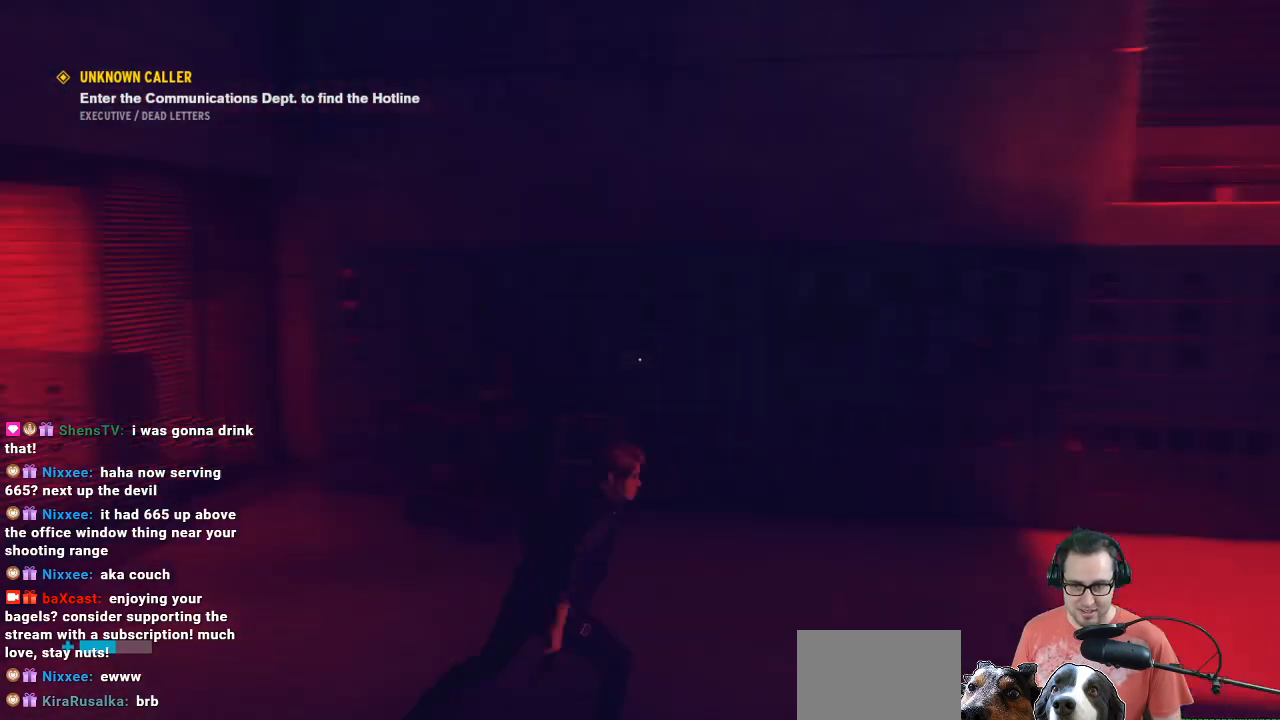
{"buttons": [], "left_stick": "up", "right_stick": "center", "events": [[333, "left_stick", "up"], [333, "right_stick", "center"]]}
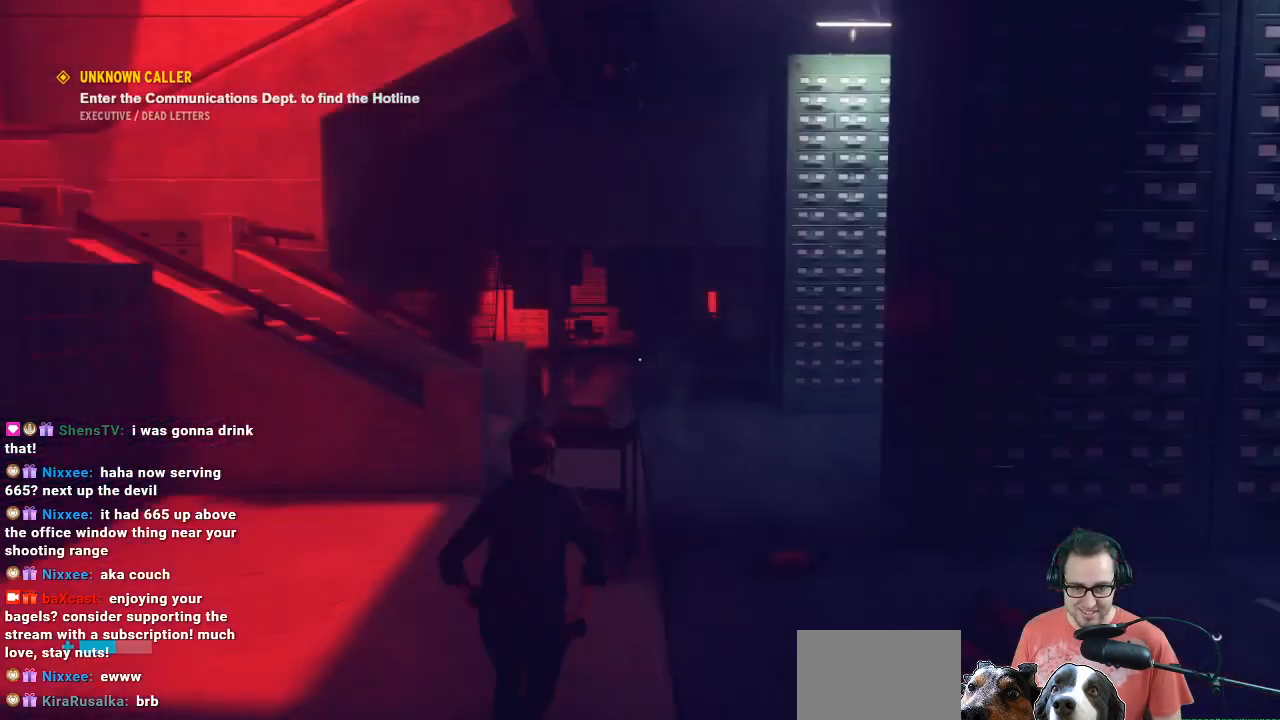
{"buttons": [], "left_stick": "up", "right_stick": "center", "events": [[267, "L3", "down"], [367, "L3", "up"]]}
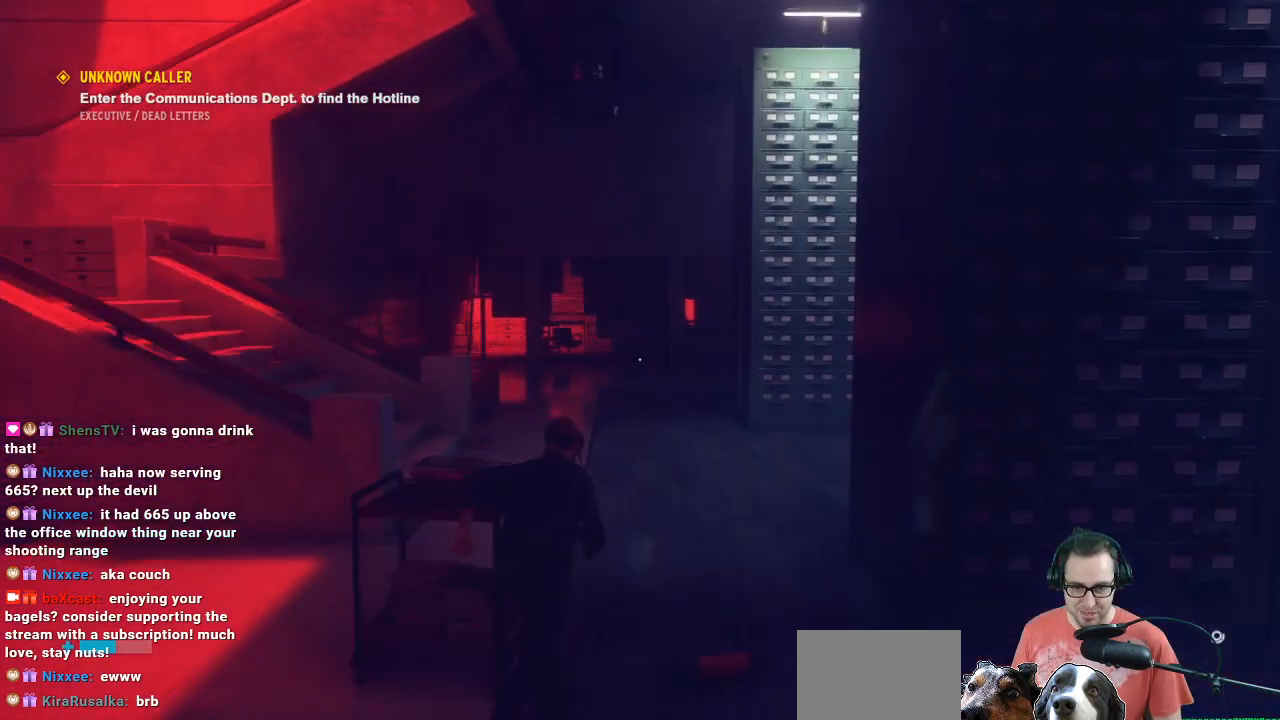
{"buttons": [], "left_stick": "up", "right_stick": "left", "events": [[67, "right_stick", "left"]]}
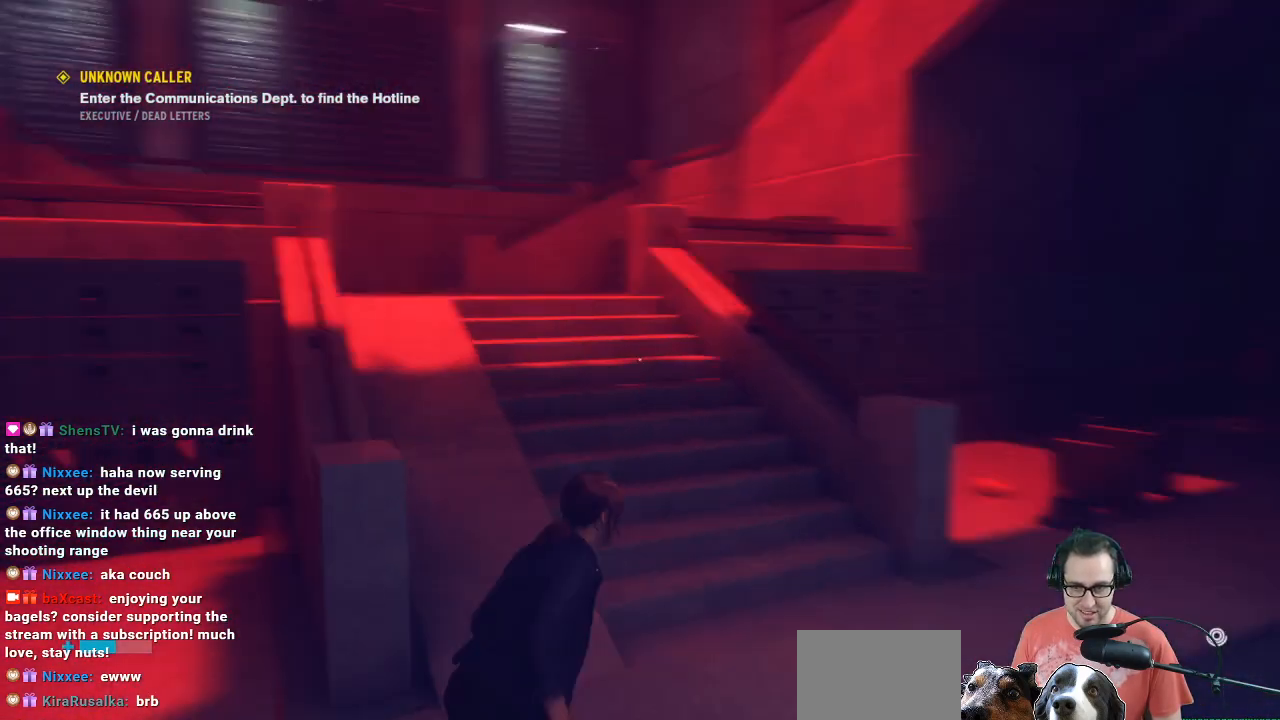
{"buttons": ["L2"], "left_stick": "up", "right_stick": "right", "events": [[67, "right_stick", "center"], [133, "right_stick", "right"], [200, "L2", "down"]]}
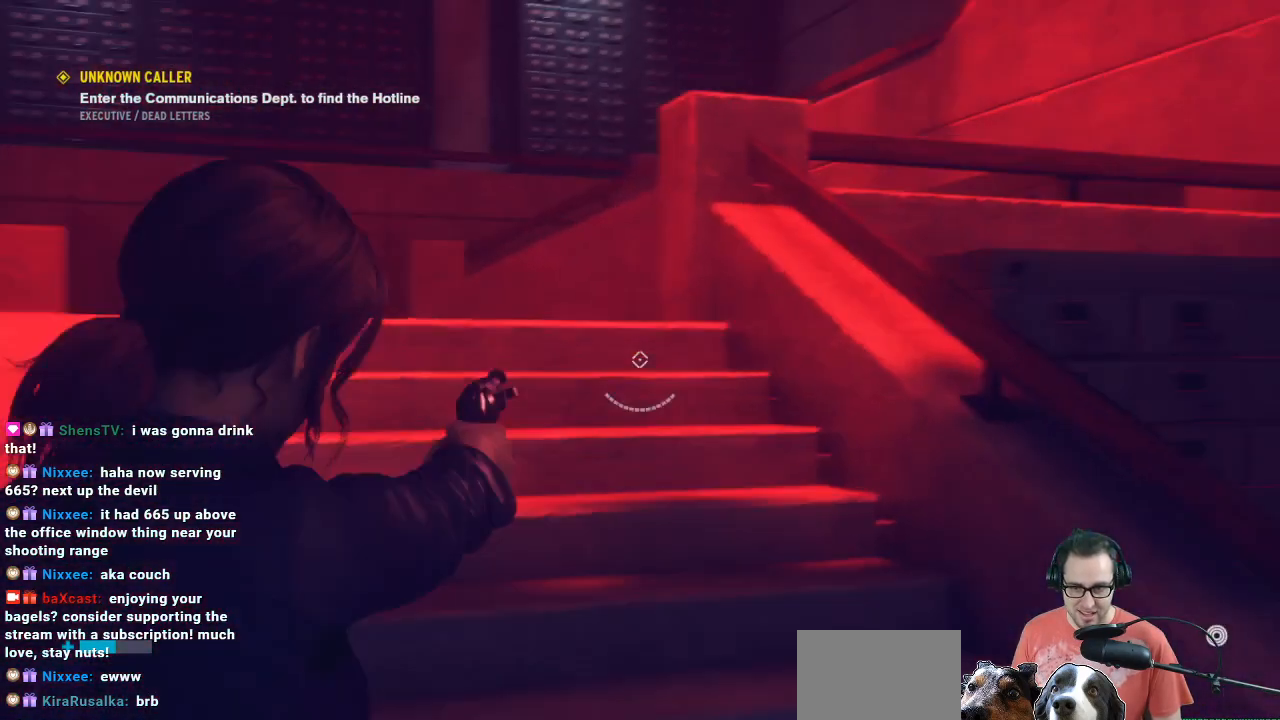
{"buttons": ["L2"], "left_stick": "up", "right_stick": "center", "events": [[133, "right_stick", "up-right"], [333, "right_stick", "center"]]}
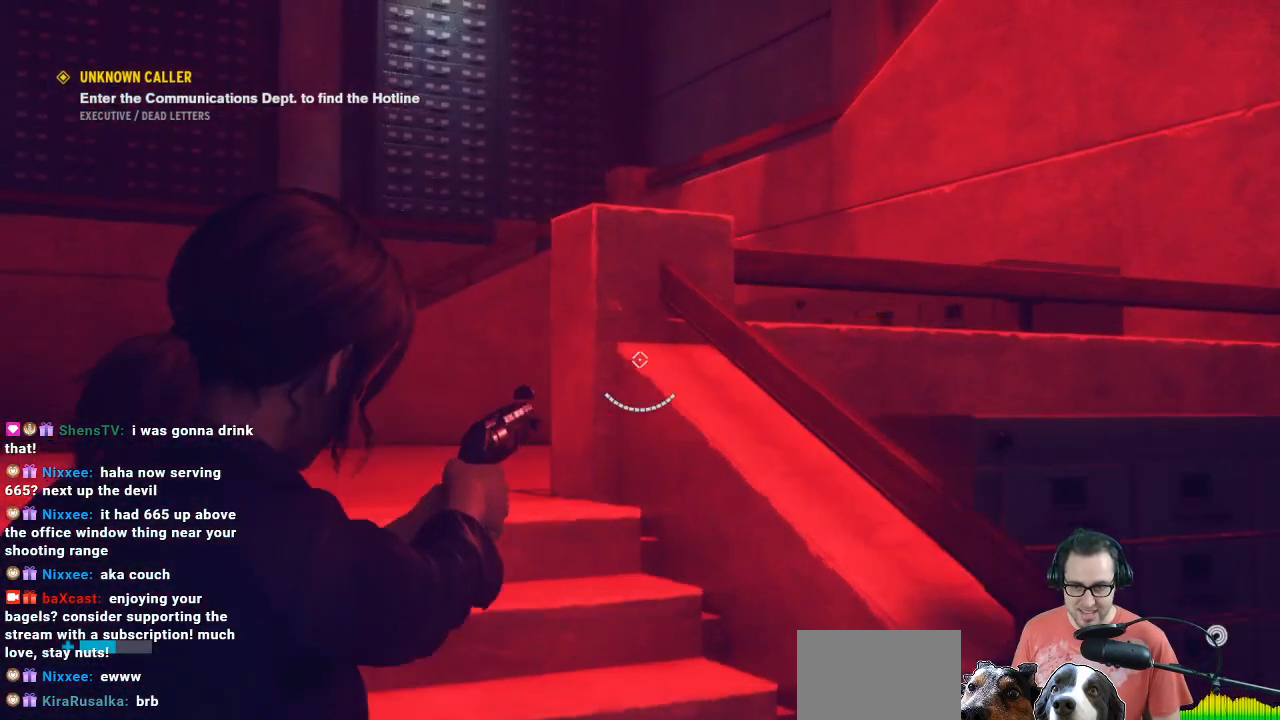
{"buttons": [], "left_stick": "up", "right_stick": "center", "events": [[267, "L2", "up"], [267, "right_stick", "down"], [433, "right_stick", "center"]]}
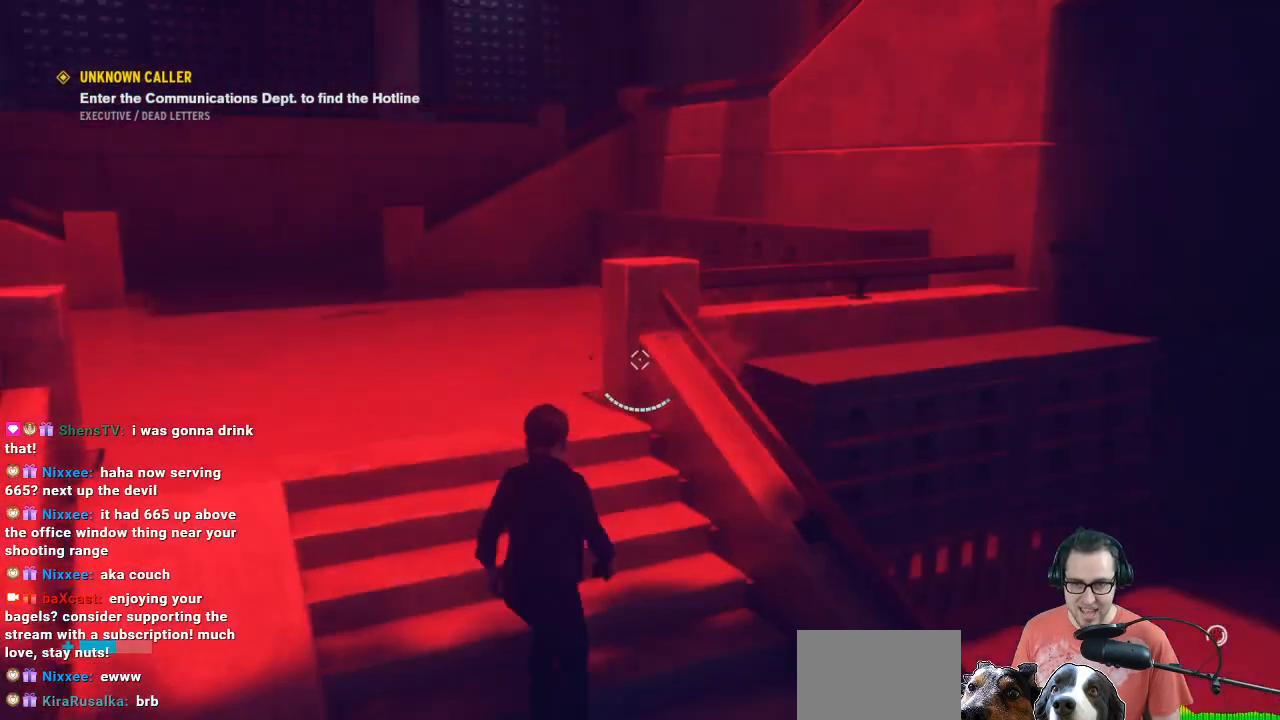
{"buttons": [], "left_stick": "center", "right_stick": "center", "events": [[33, "Y", "down"], [100, "Y", "up"], [100, "left_stick", "center"]]}
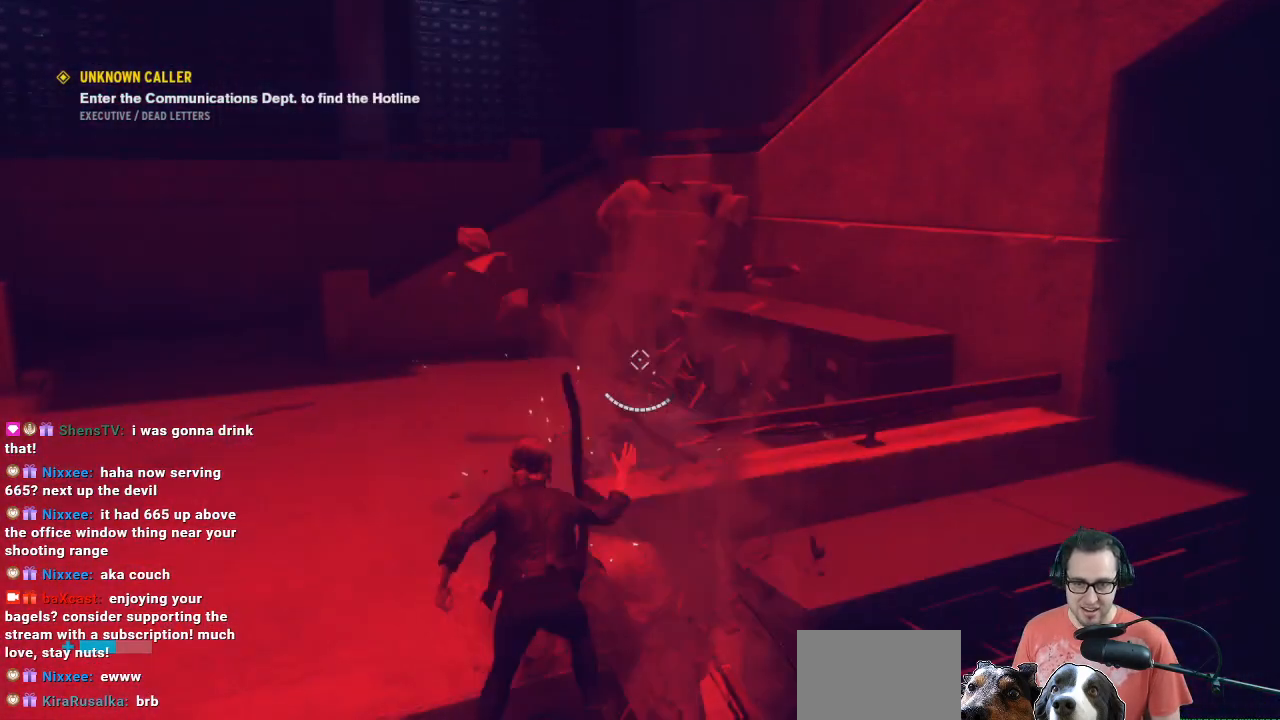
{"buttons": [], "left_stick": "left", "right_stick": "center", "events": [[433, "left_stick", "left"]]}
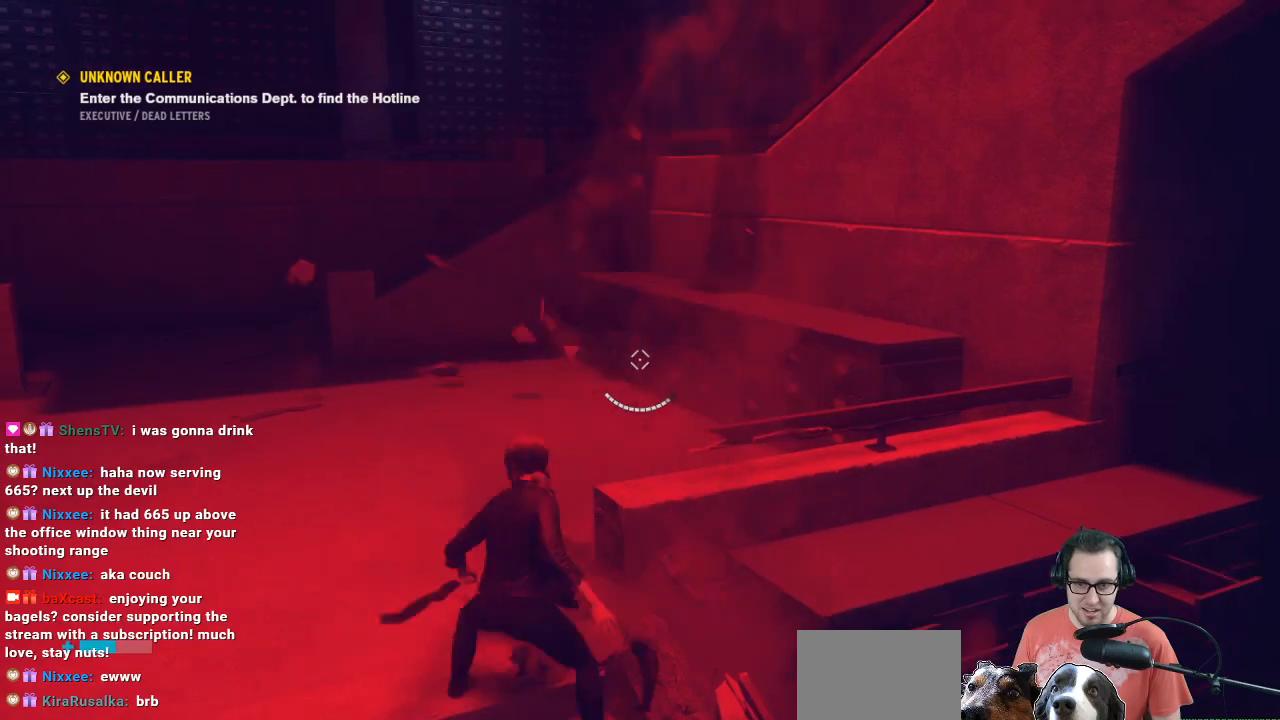
{"buttons": [], "left_stick": "up", "right_stick": "left", "events": [[167, "left_stick", "up-left"], [167, "right_stick", "down-left"], [267, "right_stick", "left"], [400, "left_stick", "up"]]}
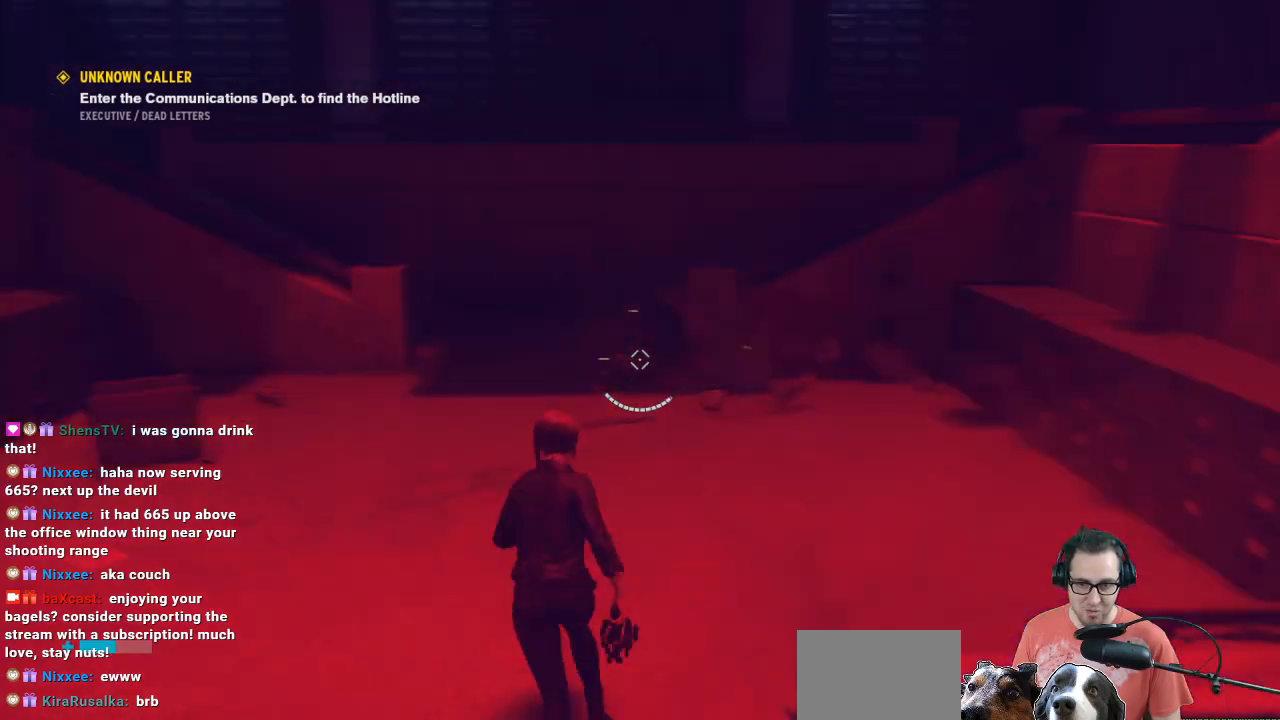
{"buttons": [], "left_stick": "up", "right_stick": "center", "events": [[100, "right_stick", "center"]]}
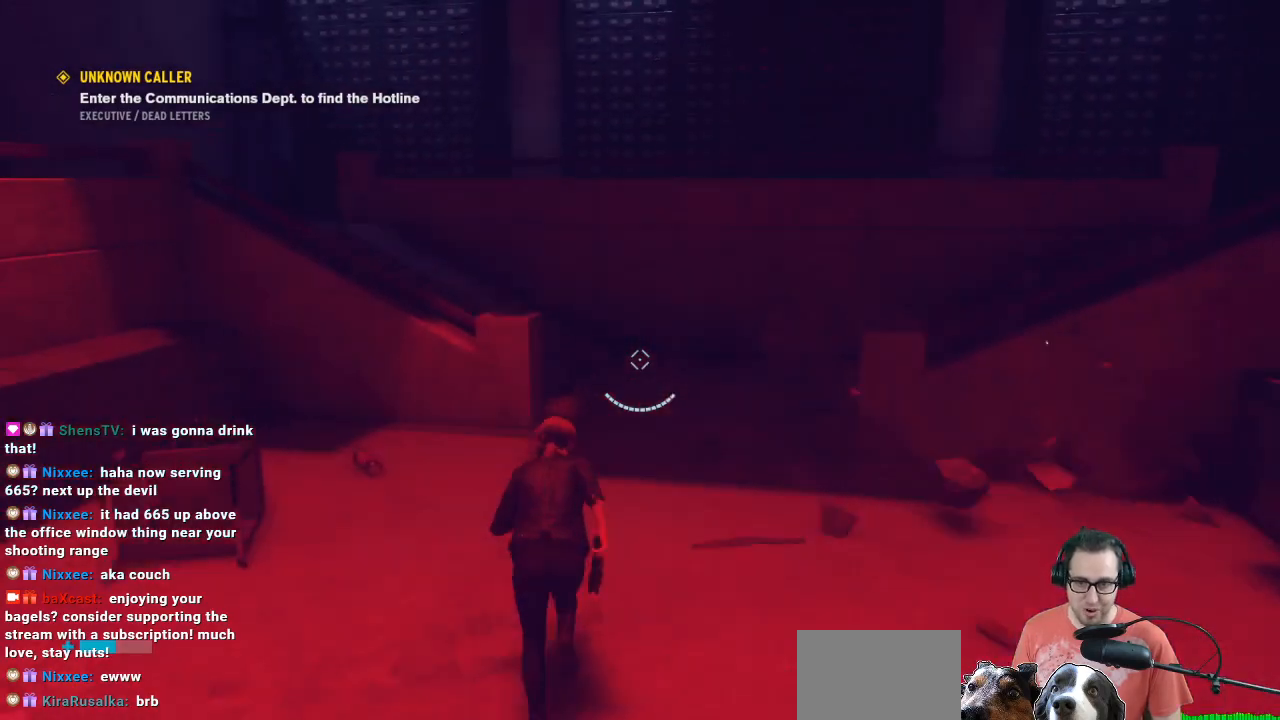
{"buttons": [], "left_stick": "down-right", "right_stick": "right", "events": [[67, "left_stick", "right"], [67, "right_stick", "right"], [167, "left_stick", "down-right"]]}
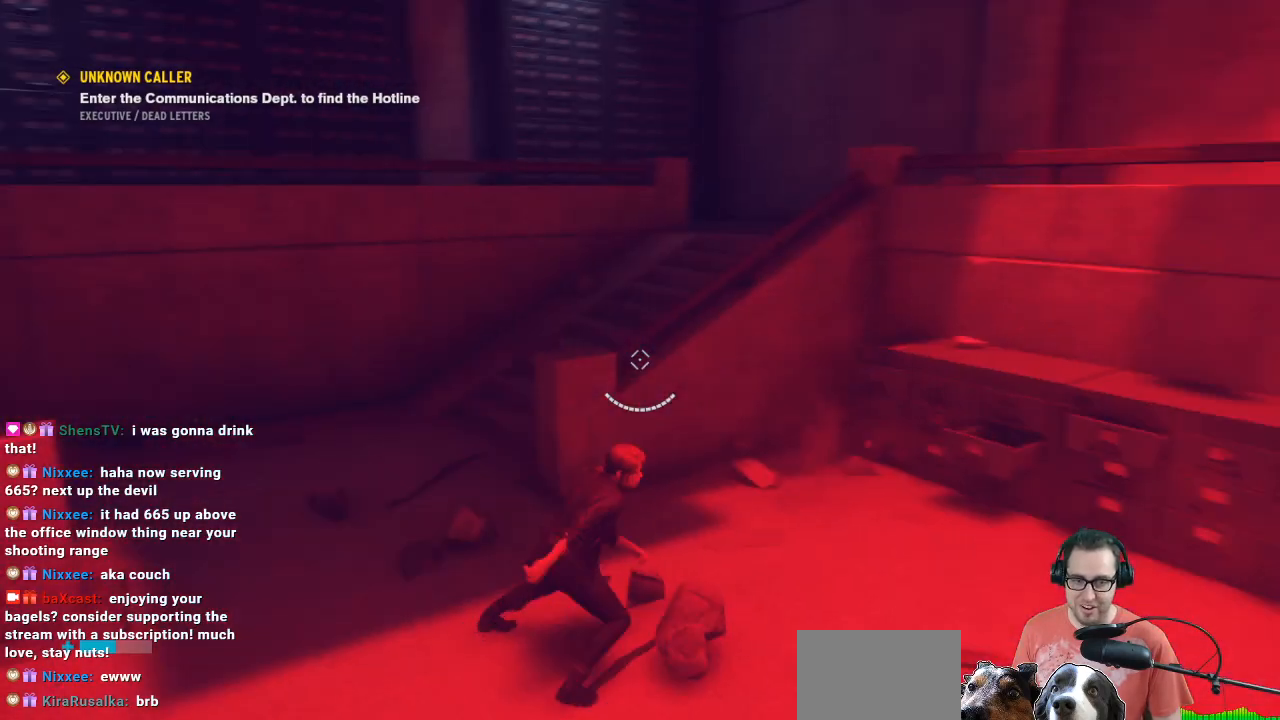
{"buttons": [], "left_stick": "up", "right_stick": "center", "events": [[67, "left_stick", "center"], [167, "left_stick", "up"], [167, "right_stick", "center"]]}
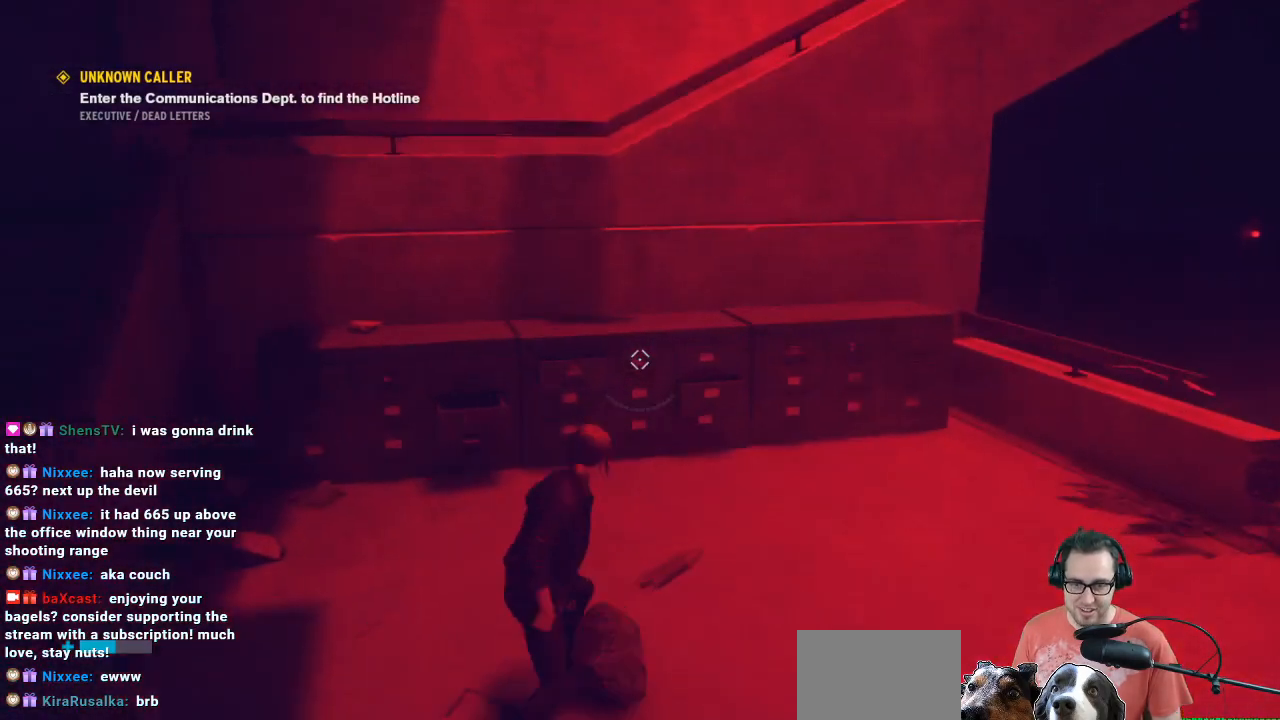
{"buttons": [], "left_stick": "center", "right_stick": "center", "events": [[133, "Y", "down"], [267, "Y", "up"], [267, "left_stick", "center"]]}
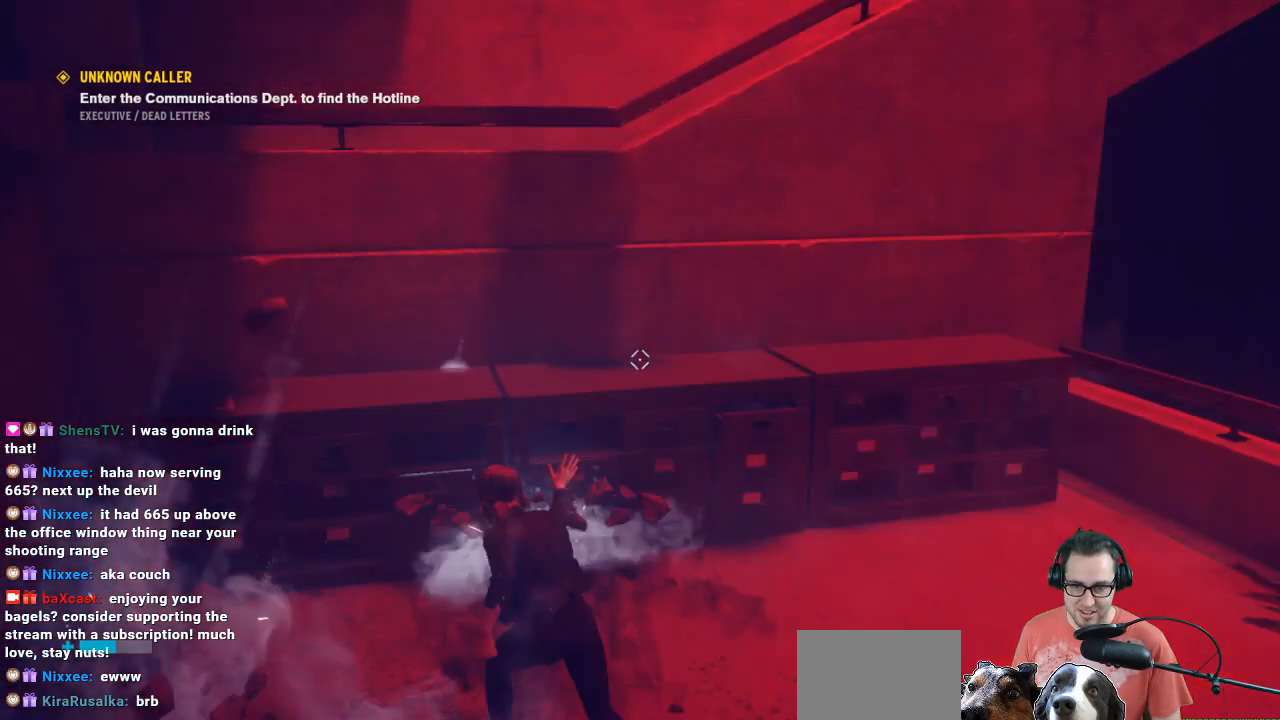
{"buttons": [], "left_stick": "down", "right_stick": "center", "events": [[367, "left_stick", "down"]]}
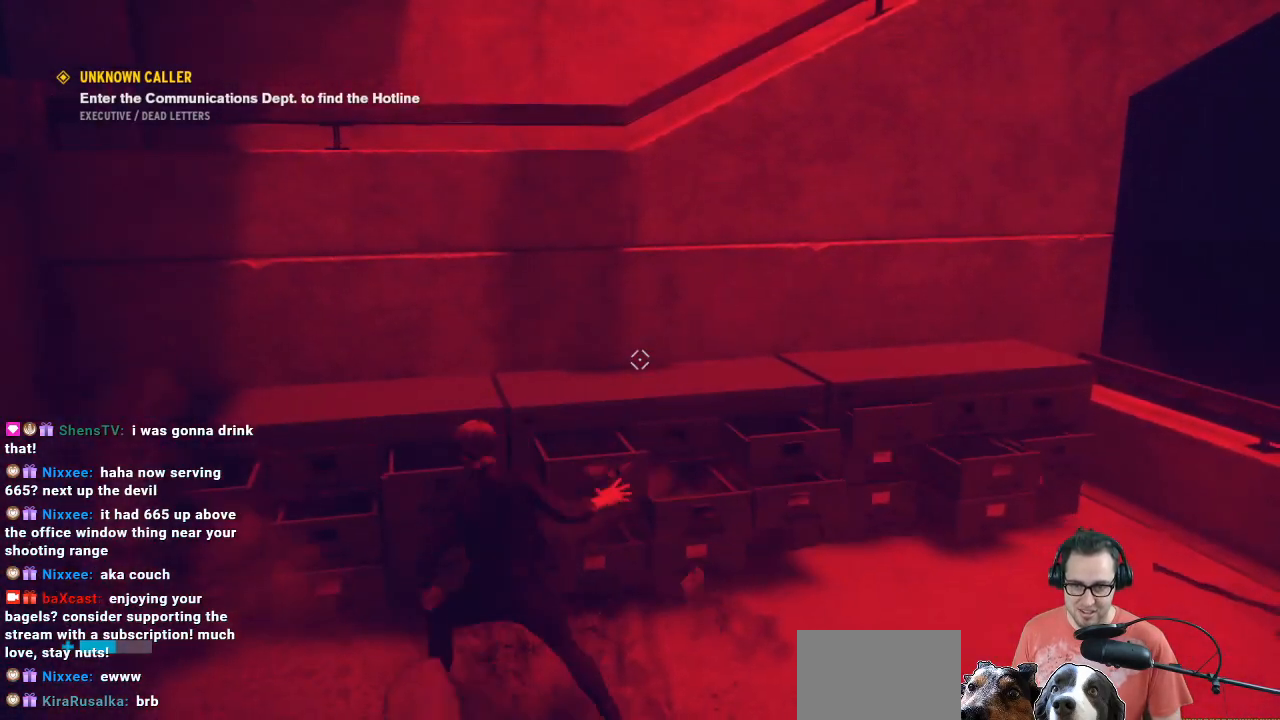
{"buttons": [], "left_stick": "center", "right_stick": "center", "events": [[267, "left_stick", "center"], [267, "right_stick", "down-right"], [333, "right_stick", "down"], [500, "right_stick", "center"]]}
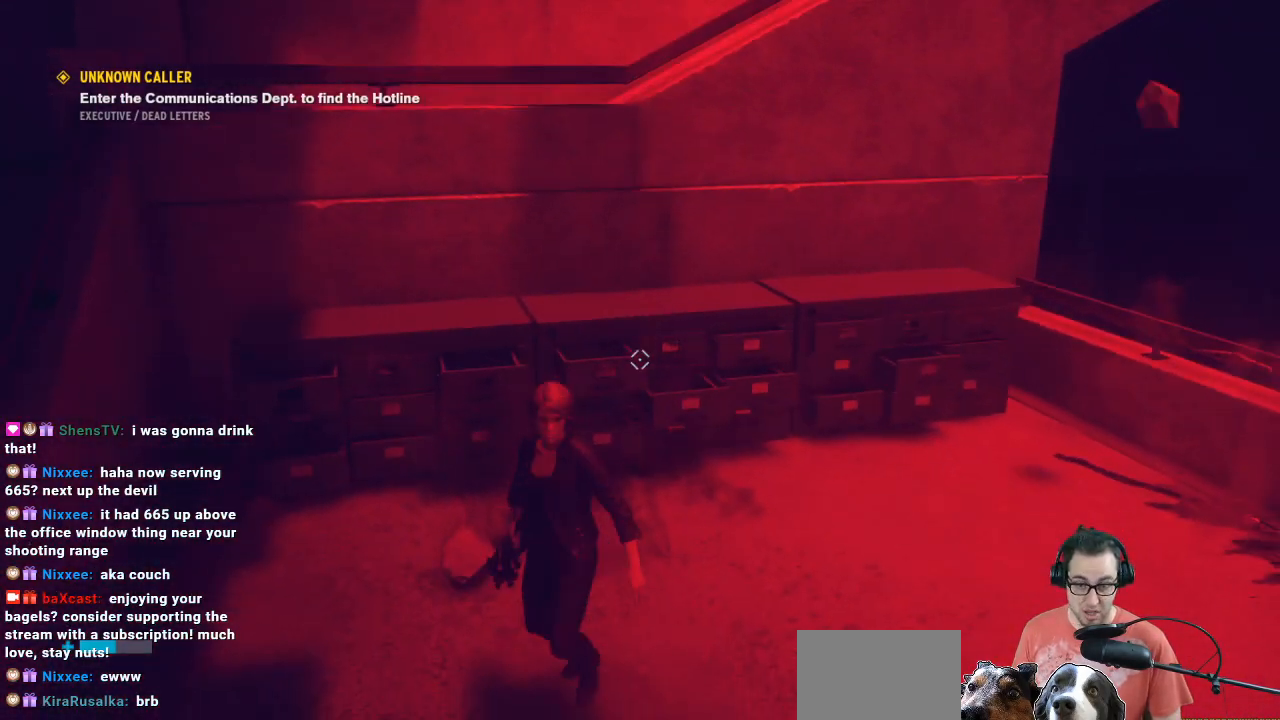
{"buttons": [], "left_stick": "down-left", "right_stick": "center", "events": [[100, "left_stick", "down"], [333, "left_stick", "down-left"]]}
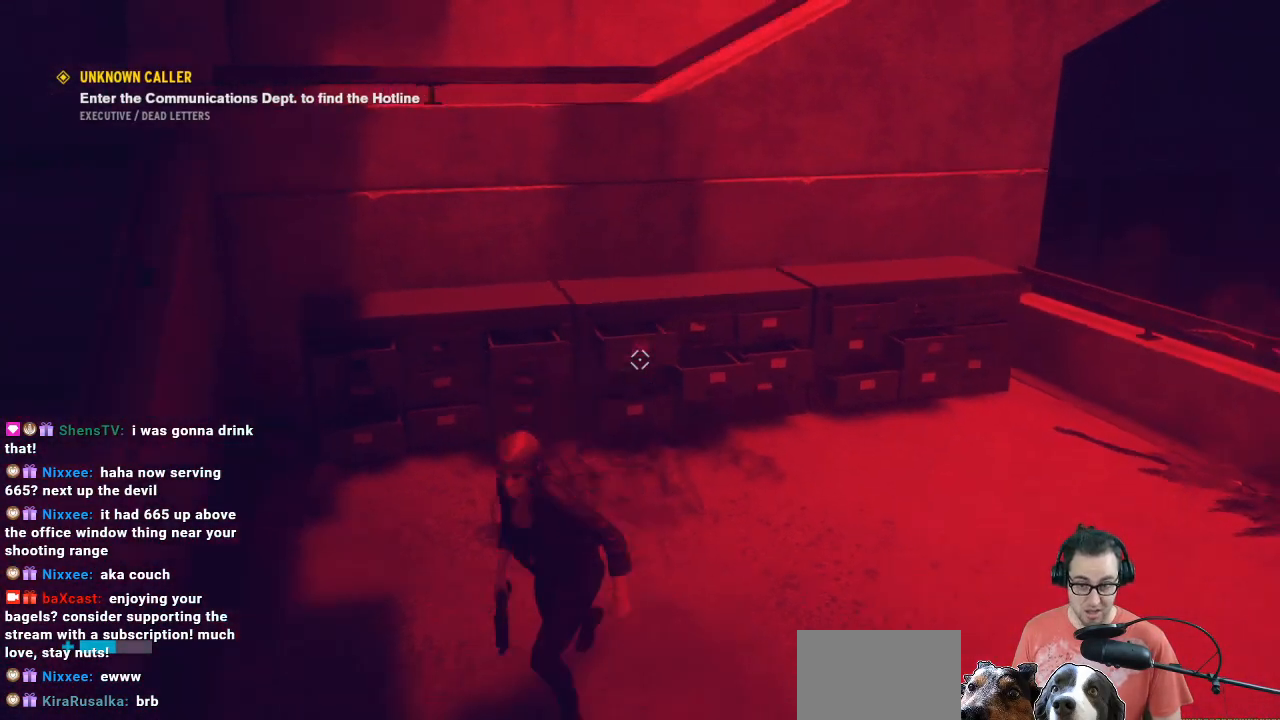
{"buttons": [], "left_stick": "left", "right_stick": "up-right", "events": [[233, "right_stick", "up-right"], [500, "left_stick", "left"]]}
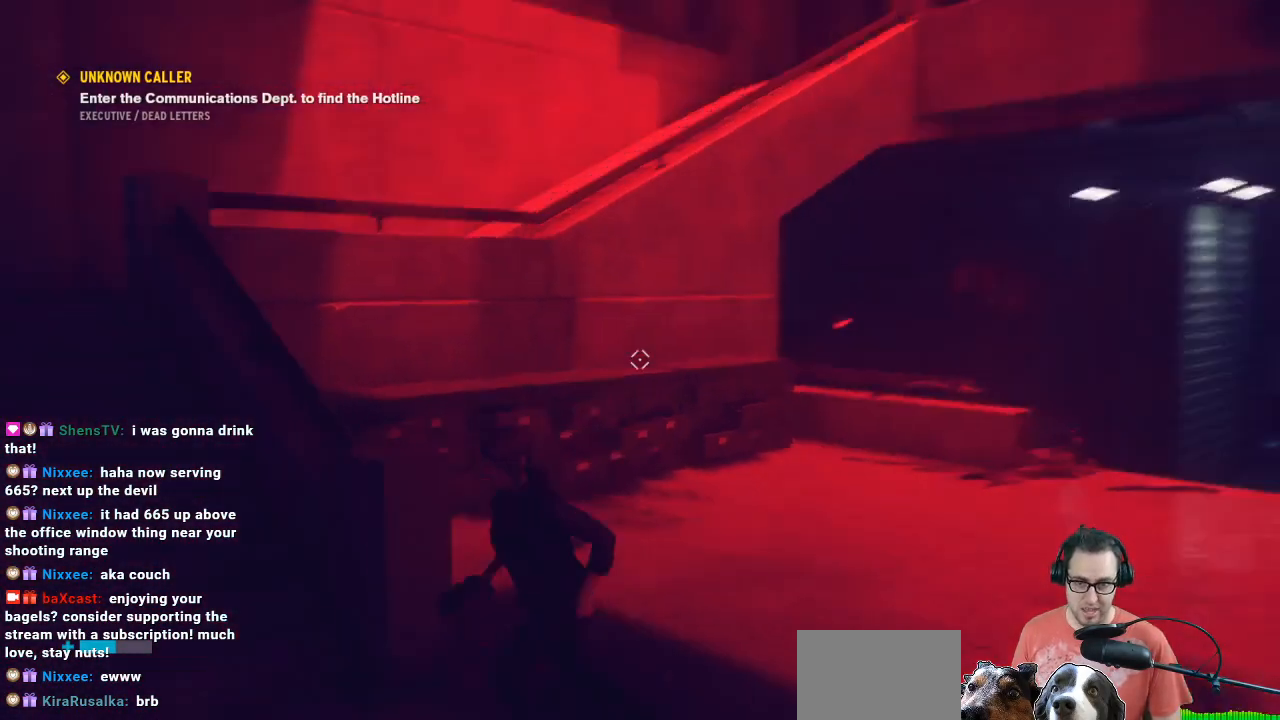
{"buttons": [], "left_stick": "left", "right_stick": "center", "events": [[133, "right_stick", "center"]]}